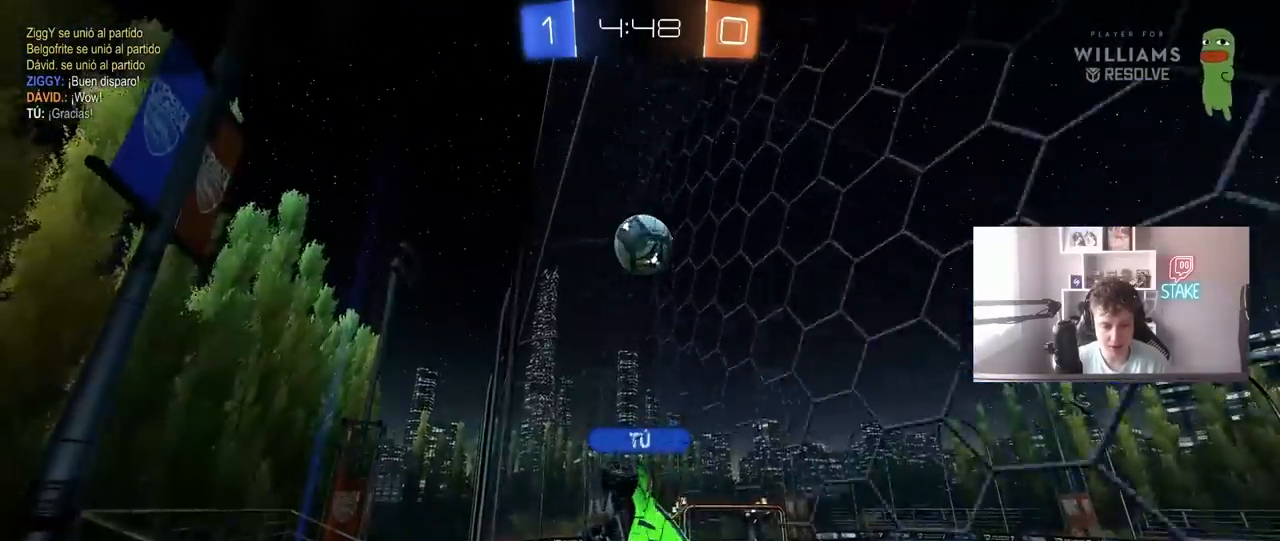
Gameplay with keyboard and mouse; each line is a JSON object with the keys and mouse buttons held at the frame after it. "events" lists presses ("down") and releases ("up") of "1", "2", "3", "4", "5", "a", "alt", "c", "caps_lock", "ctrl", "d", "e", "f", "g", "q", "r", "s", "shift", "space", "t", "tab", "v", "w", "x", "z", "mouse_left", "mouse_wheel" and "mouse_right" between this image and that frame as [ms after this image, input, new state], when the widget could be followed in between. "mouse_left", "mouse_wheel", "mouse_right" = the "left", "wheel", "right" buttons of the "mouse" list. No other keys are recorded. "wheel" means that the mouse wheel is clicked or scrolled. "mouse_move" is the direction in which the mouse moves at that frame (one of eight, or "still"), when it could be read.
{"keys": [], "mouse": [], "mouse_move": "still", "events": []}
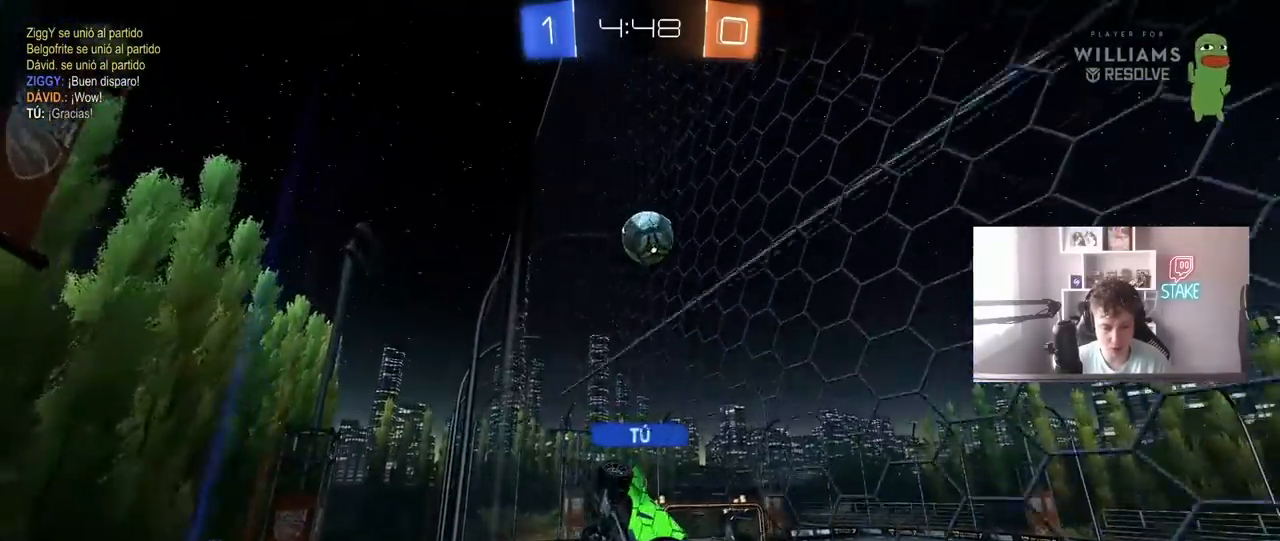
{"keys": [], "mouse": [], "mouse_move": "still", "events": []}
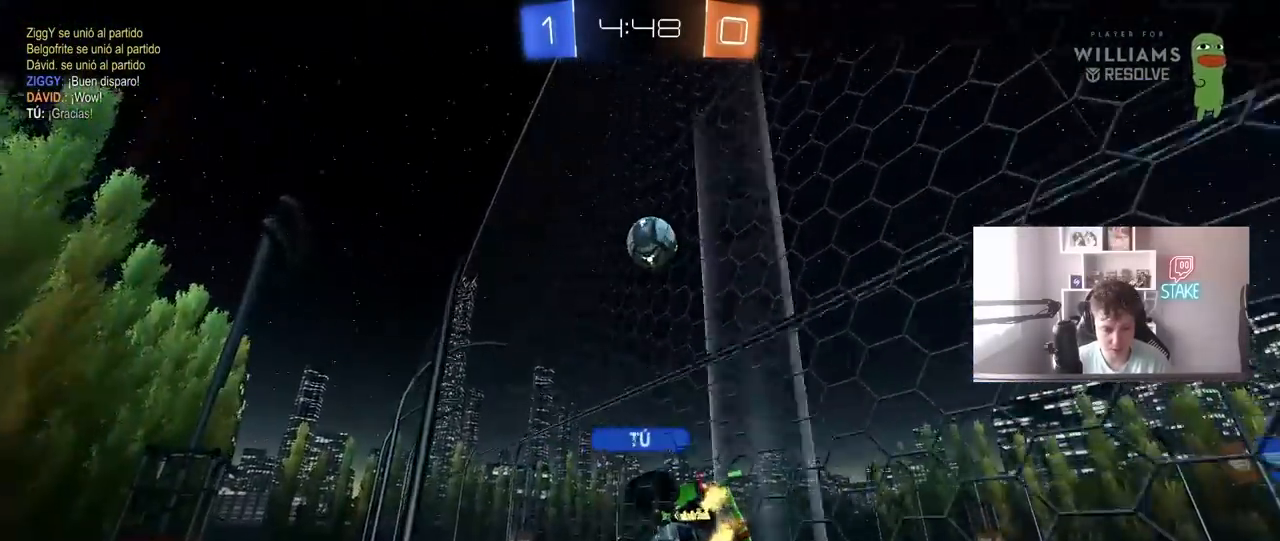
{"keys": [], "mouse": [], "mouse_move": "still", "events": []}
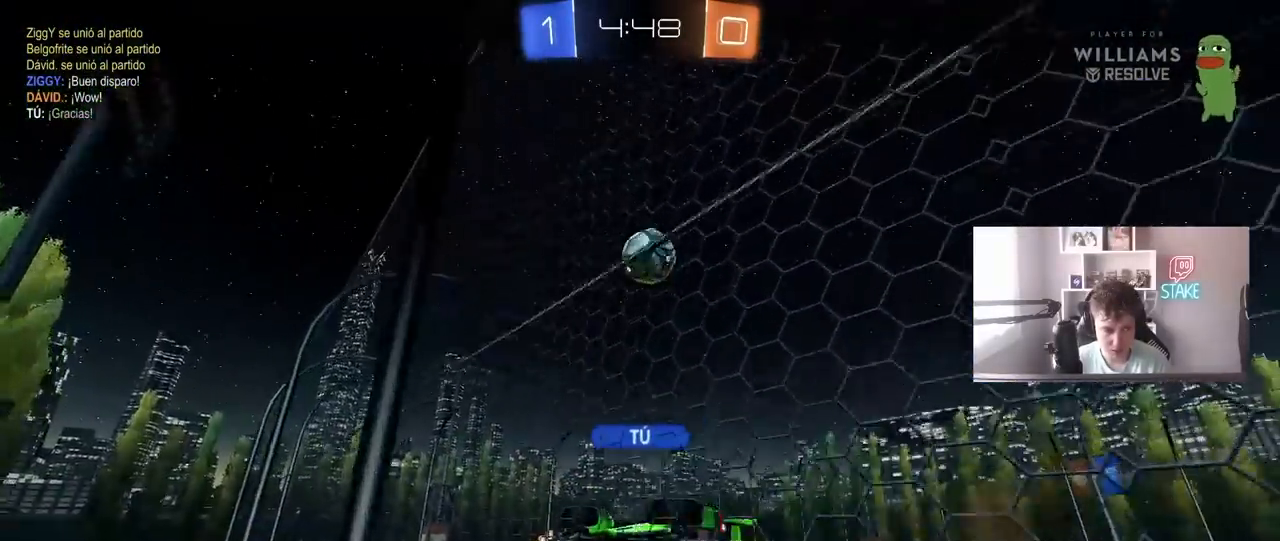
{"keys": ["tab"], "mouse": ["right"], "mouse_move": "still", "events": [[200, "mouse_right", "down"], [250, "tab", "down"], [367, "mouse_right", "up"], [483, "mouse_right", "down"]]}
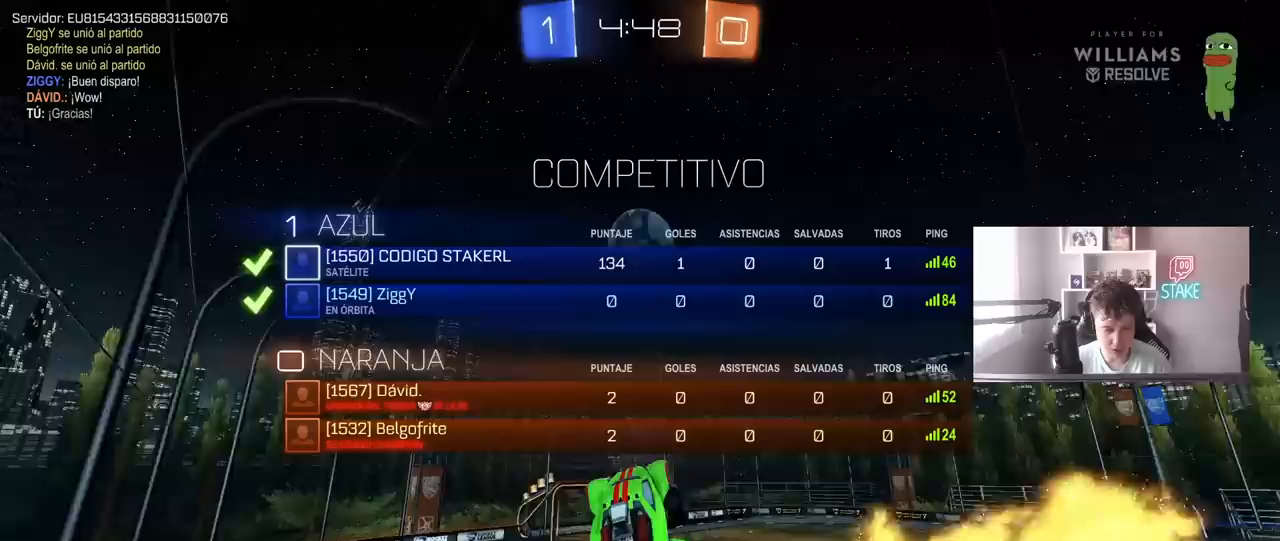
{"keys": ["tab"], "mouse": ["right"], "mouse_move": "still", "events": [[167, "mouse_right", "up"], [350, "mouse_right", "down"]]}
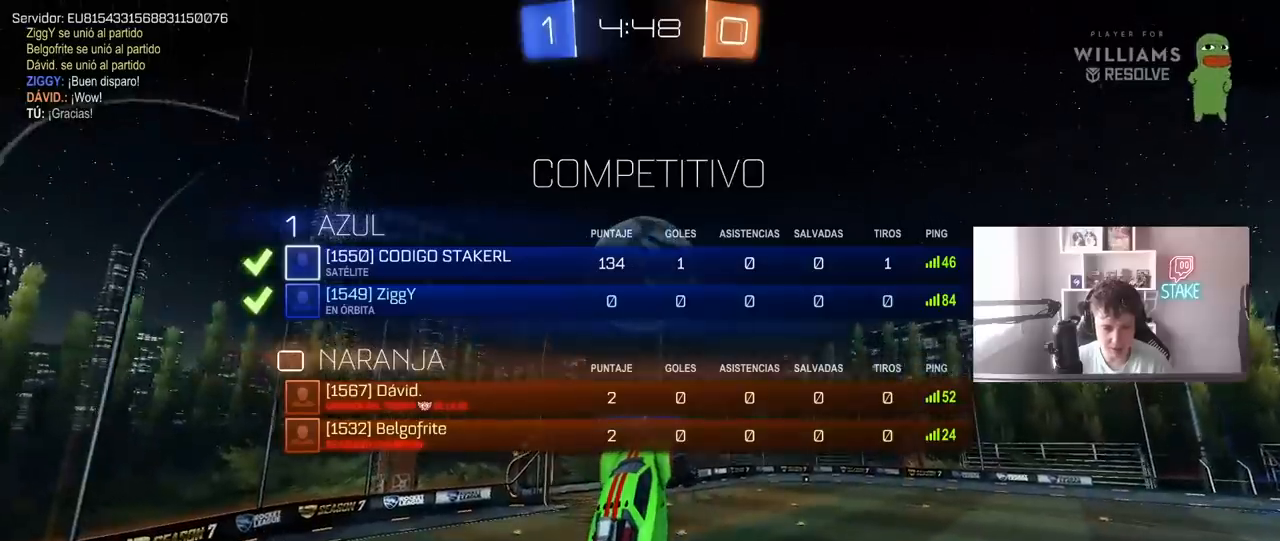
{"keys": ["tab"], "mouse": ["right"], "mouse_move": "still", "events": [[33, "mouse_right", "up"], [133, "mouse_right", "down"], [317, "mouse_right", "up"], [417, "mouse_right", "down"]]}
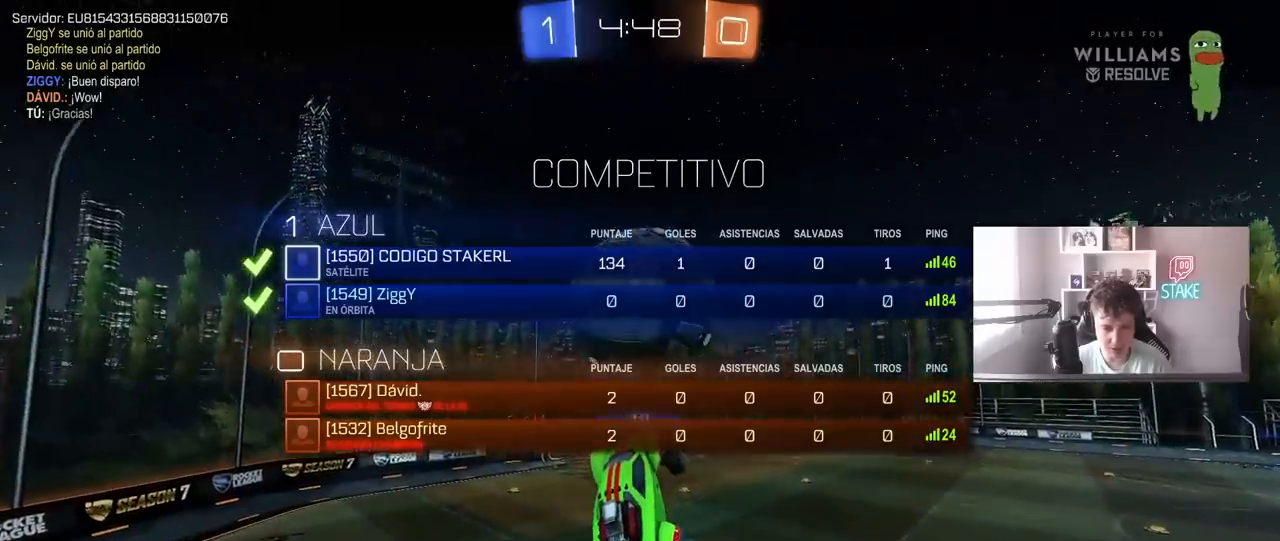
{"keys": [], "mouse": ["right"], "mouse_move": "still", "events": [[100, "mouse_right", "up"], [200, "mouse_right", "down"], [333, "tab", "up"], [383, "mouse_right", "up"], [483, "mouse_right", "down"]]}
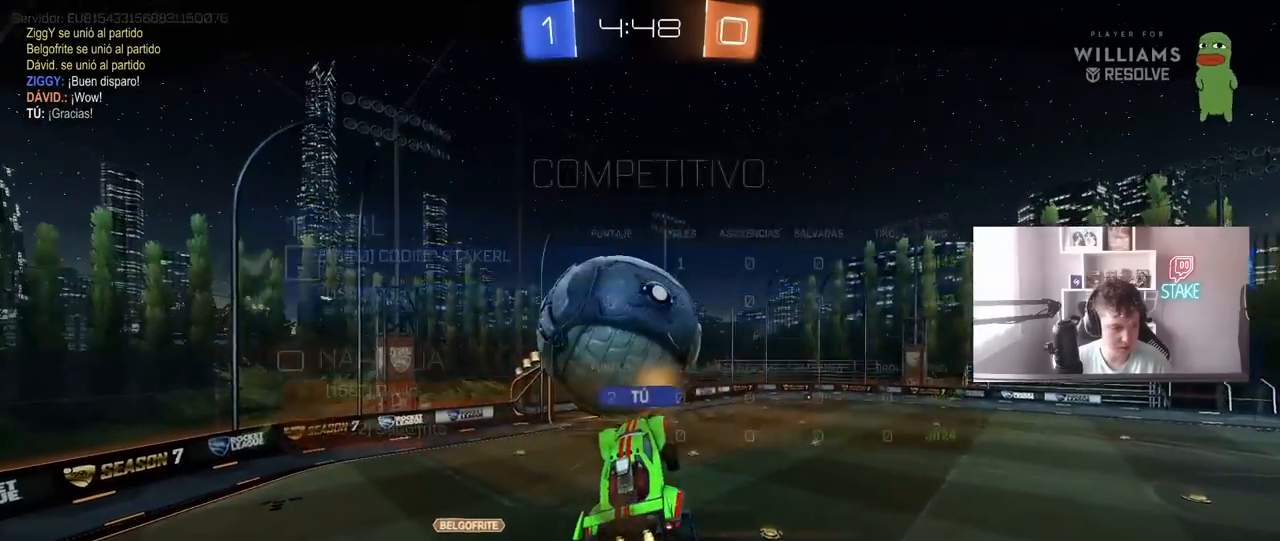
{"keys": [], "mouse": [], "mouse_move": "still", "events": [[167, "mouse_right", "up"]]}
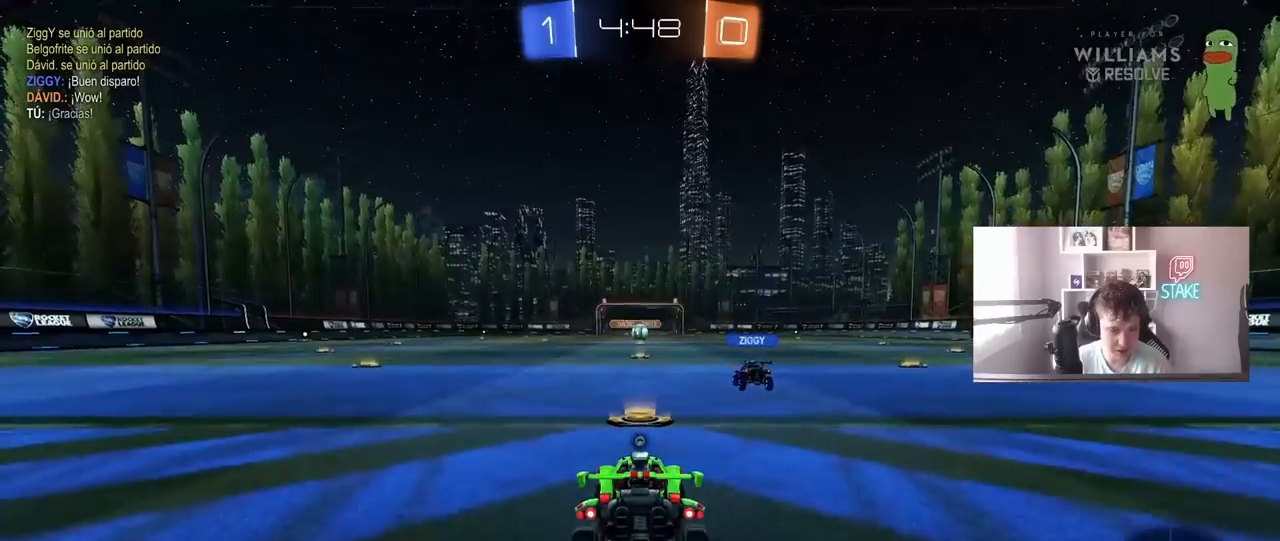
{"keys": [], "mouse": [], "mouse_move": "still", "events": []}
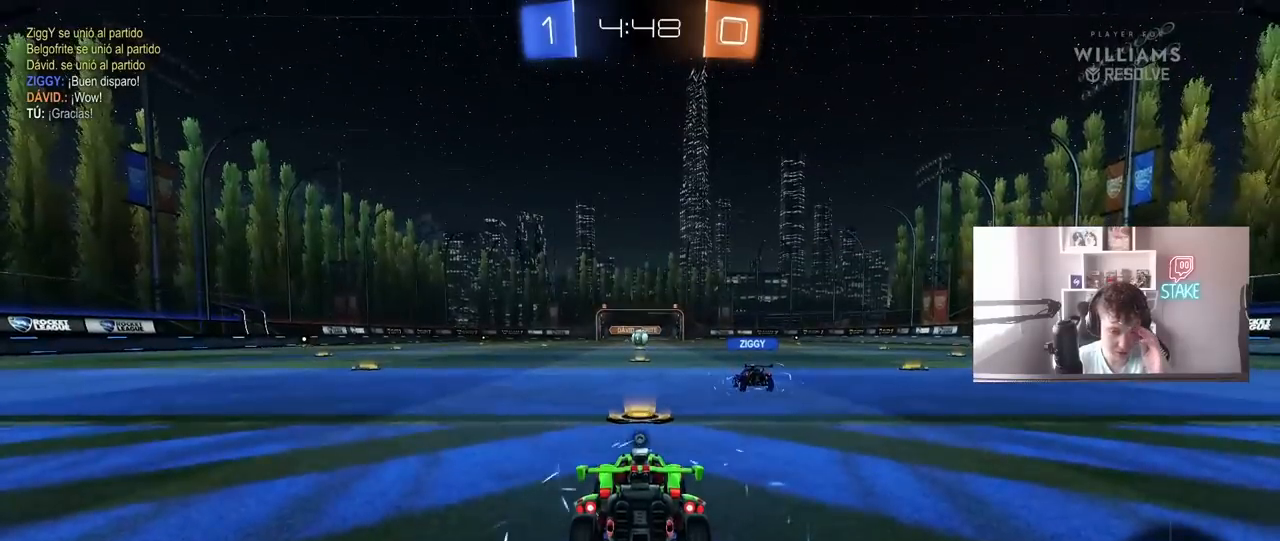
{"keys": ["a", "shift"], "mouse": [], "mouse_move": "still", "events": [[183, "a", "down"], [183, "shift", "down"], [267, "mouse_left", "down"], [317, "w", "down"], [467, "mouse_left", "up"], [500, "w", "up"]]}
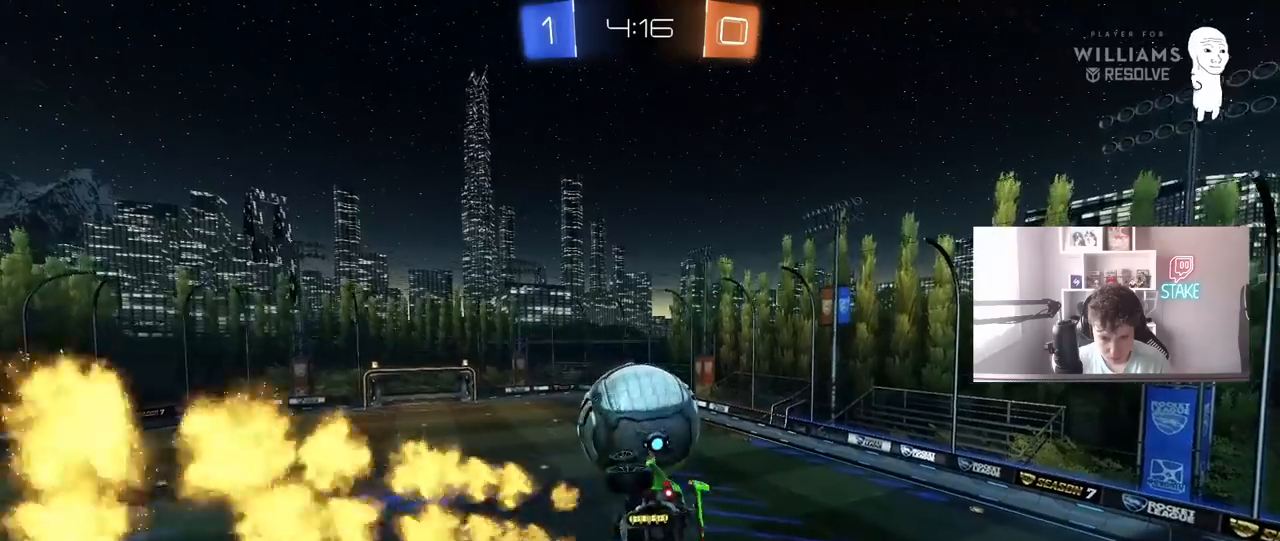
{"keys": ["a"], "mouse": [], "mouse_move": "still", "events": [[100, "s", "down"], [183, "a", "up"], [183, "shift", "up"], [233, "s", "up"], [383, "a", "down"]]}
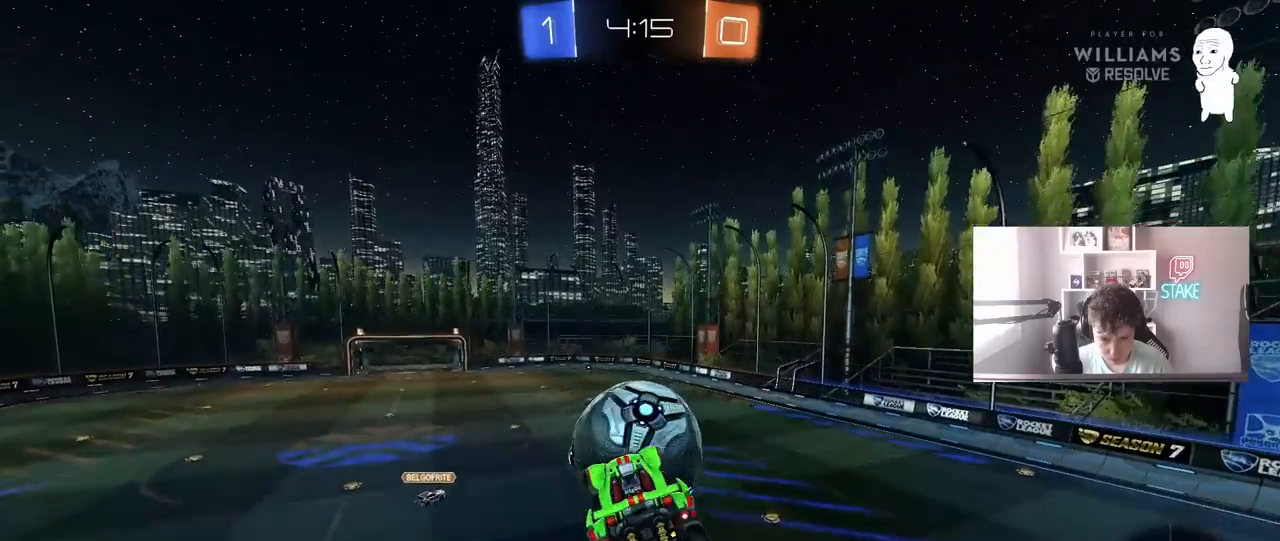
{"keys": ["d", "w"], "mouse": ["left"], "mouse_move": "still", "events": [[17, "a", "up"], [17, "d", "down"], [167, "mouse_left", "down"], [250, "d", "up"], [300, "w", "down"], [400, "d", "down"]]}
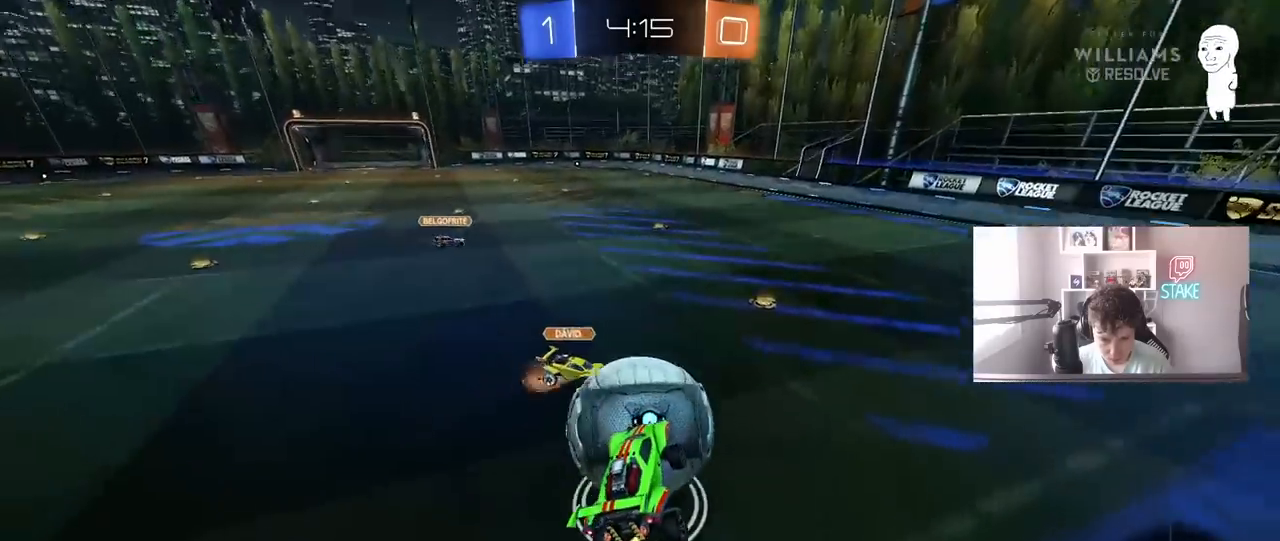
{"keys": ["d", "w"], "mouse": [], "mouse_move": "still", "events": [[183, "mouse_left", "up"]]}
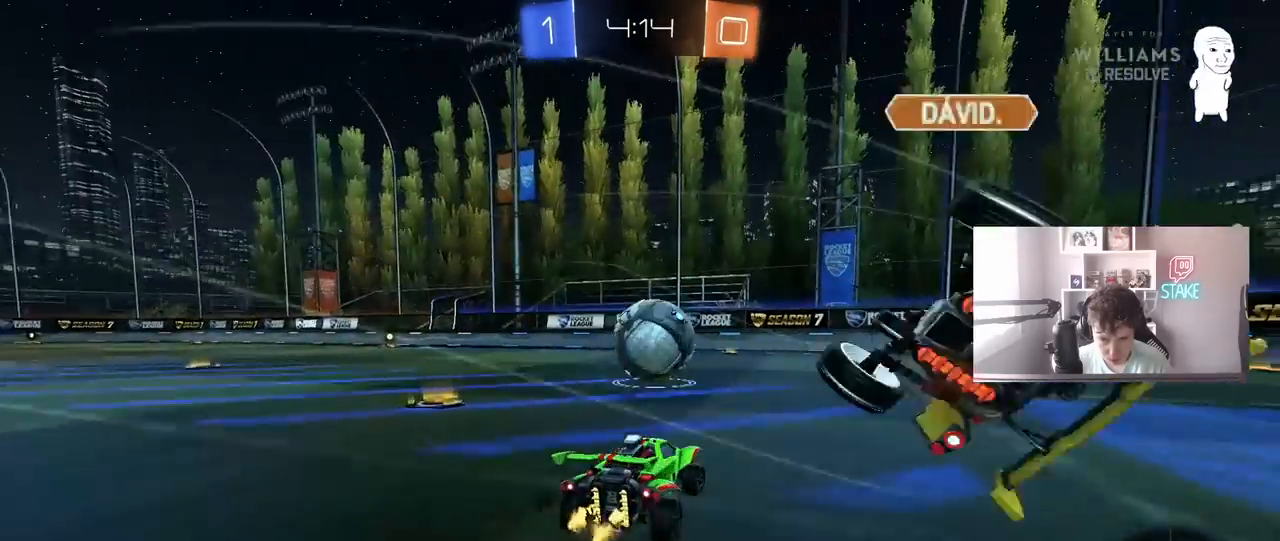
{"keys": ["w"], "mouse": [], "mouse_move": "still", "events": [[150, "a", "down"], [150, "d", "up"], [233, "a", "up"], [283, "d", "down"], [467, "d", "up"]]}
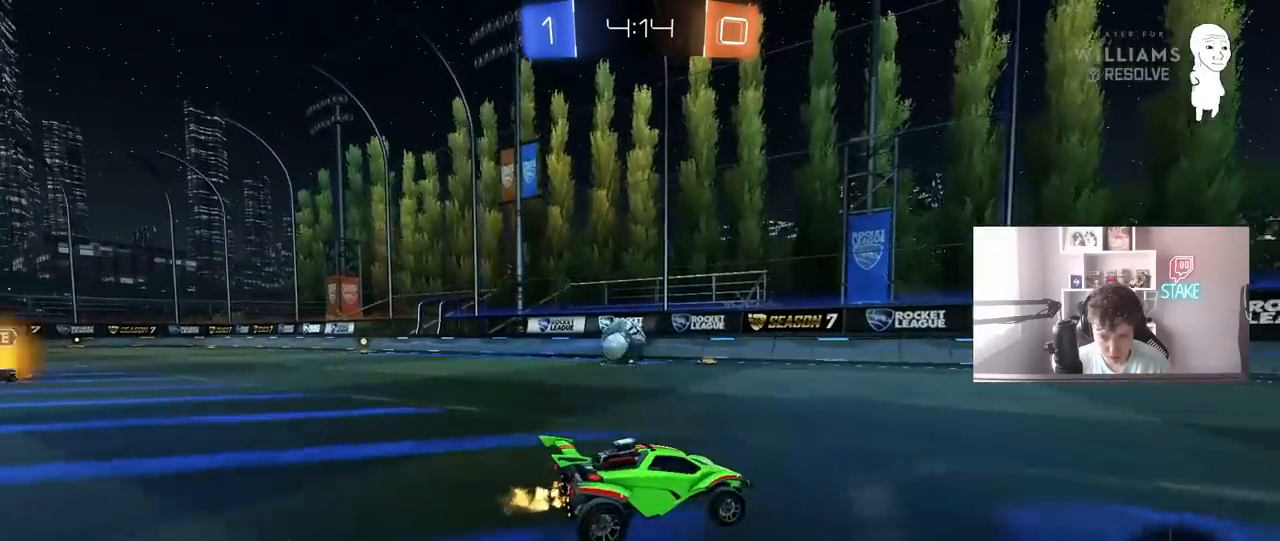
{"keys": ["w"], "mouse": [], "mouse_move": "left", "events": [[17, "mouse_left", "down"], [117, "d", "down"], [217, "d", "up"], [217, "mouse_right", "down"], [300, "mouse_right", "up"], [350, "mouse_right", "down"], [350, "space", "down"], [400, "mouse_left", "up"], [400, "space", "up"], [483, "mouse_right", "up"]]}
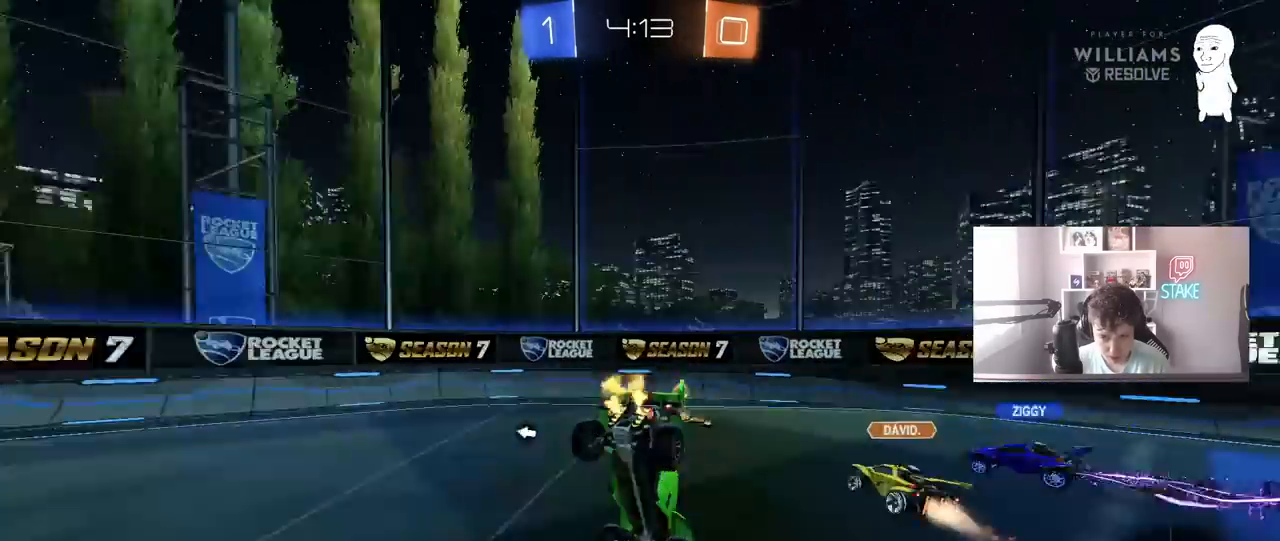
{"keys": ["d", "space"], "mouse": [], "mouse_move": "still", "events": [[367, "d", "down"], [417, "space", "down"], [450, "w", "up"]]}
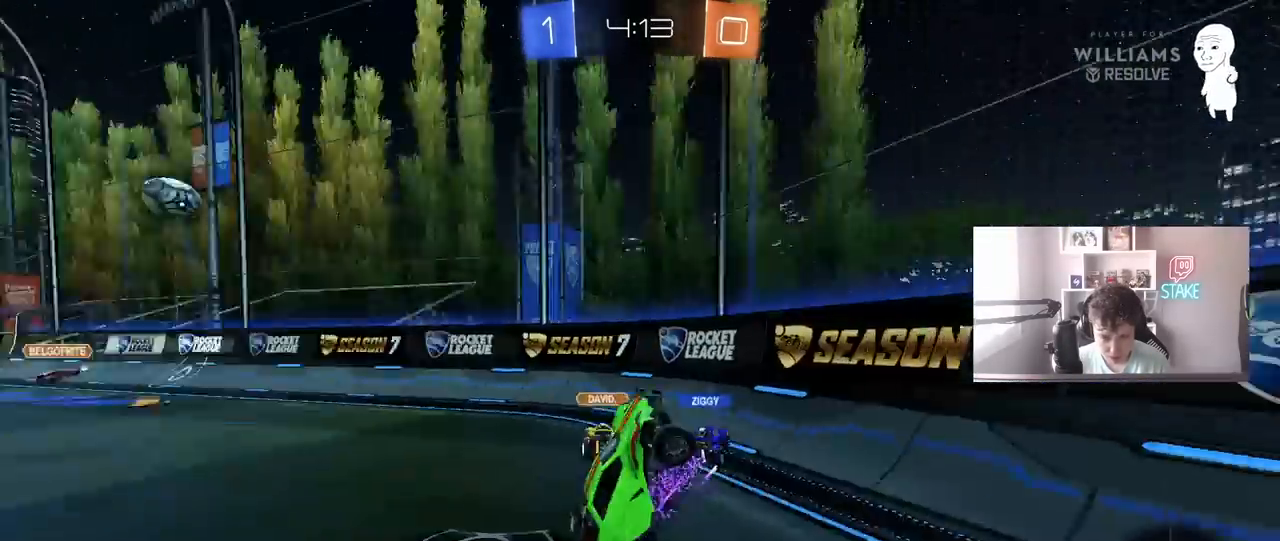
{"keys": ["d", "w"], "mouse": [], "mouse_move": "still", "events": [[100, "space", "up"], [200, "w", "down"]]}
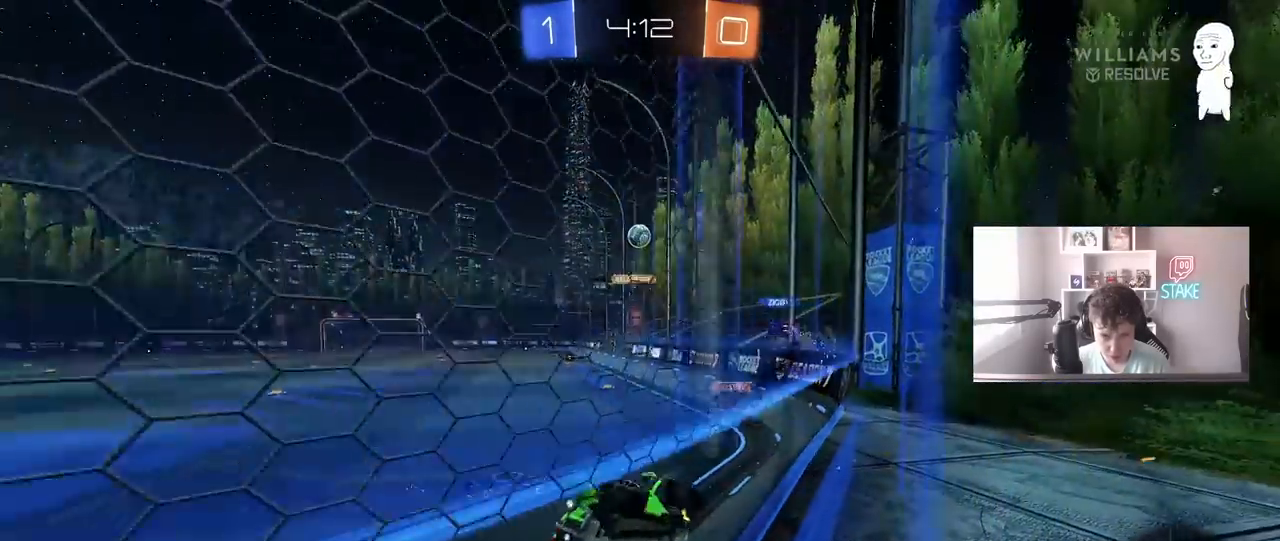
{"keys": ["d", "w"], "mouse": [], "mouse_move": "still", "events": []}
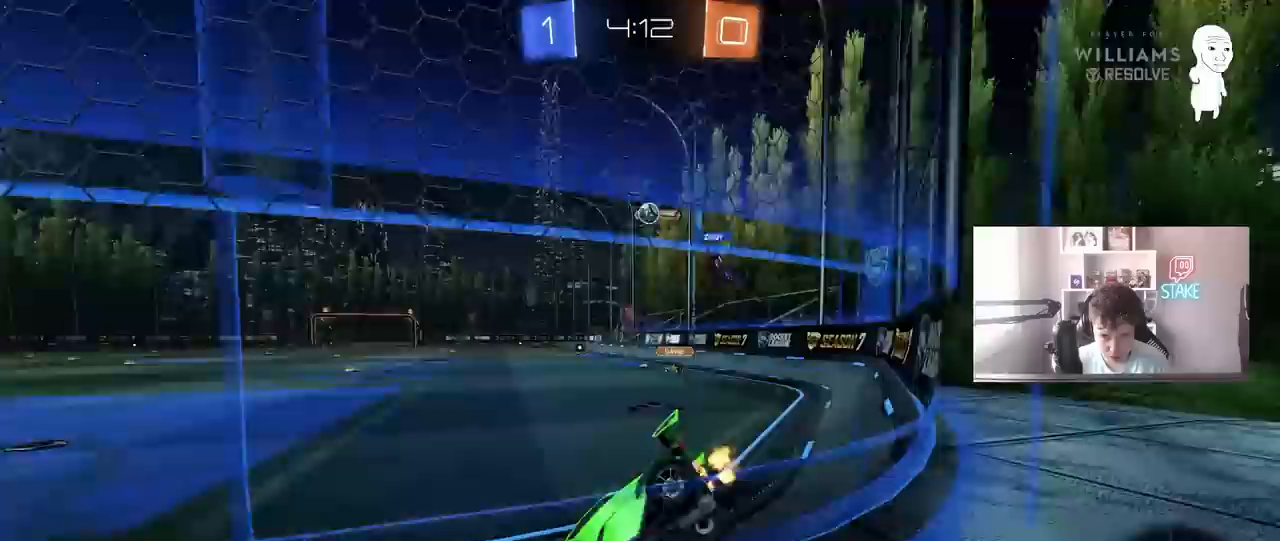
{"keys": ["w"], "mouse": [], "mouse_move": "still", "events": [[33, "d", "up"], [217, "d", "down"], [317, "d", "up"]]}
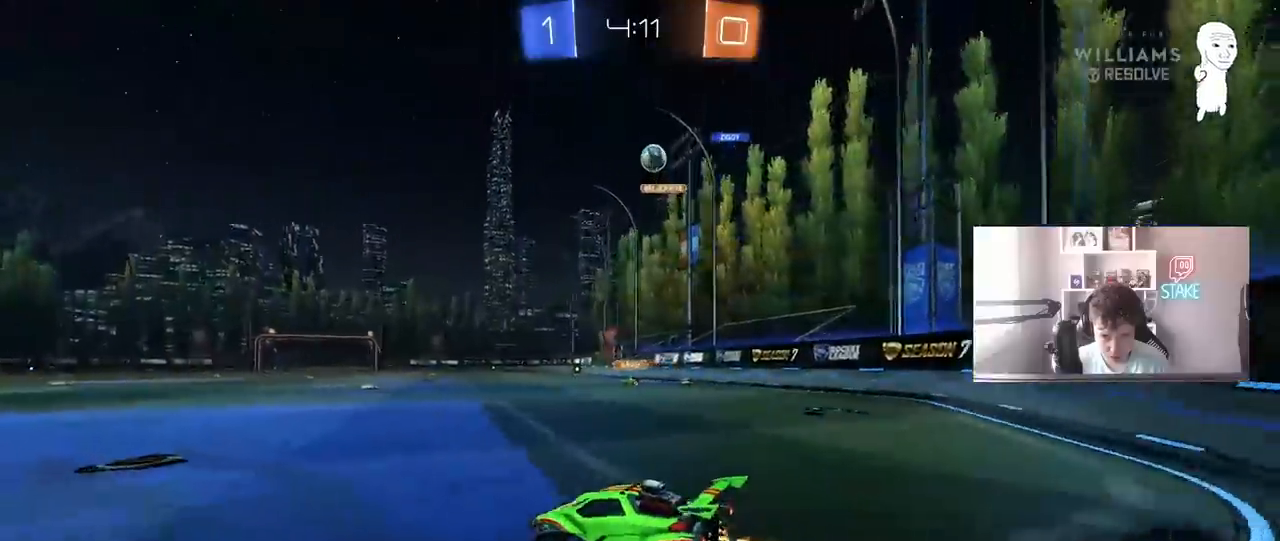
{"keys": ["w"], "mouse": [], "mouse_move": "still", "events": [[50, "space", "down"], [100, "a", "down"], [233, "space", "up"], [283, "a", "up"]]}
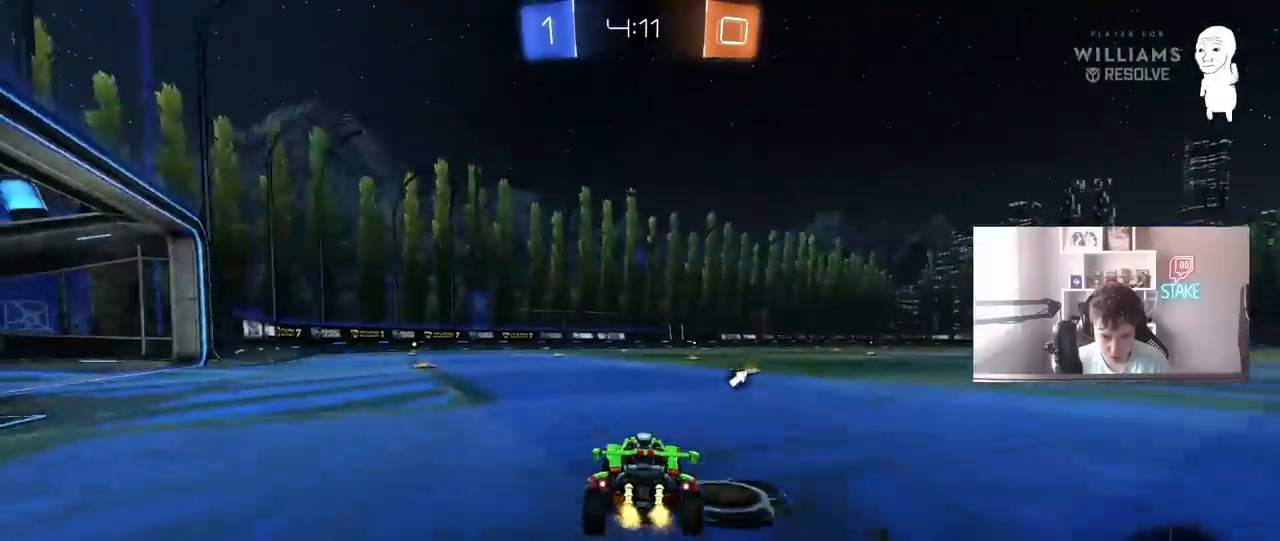
{"keys": ["w"], "mouse": [], "mouse_move": "still", "events": [[17, "d", "down"], [250, "d", "up"], [300, "space", "down"], [483, "space", "up"]]}
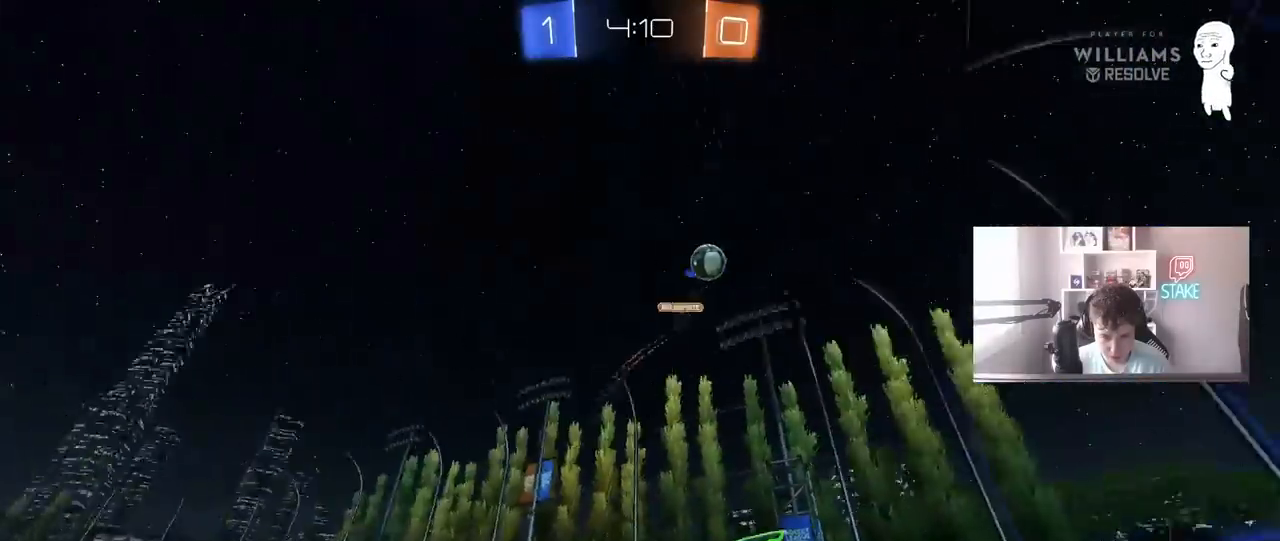
{"keys": ["a", "w"], "mouse": [], "mouse_move": "still", "events": [[83, "a", "down"], [83, "shift", "down"], [267, "shift", "up"]]}
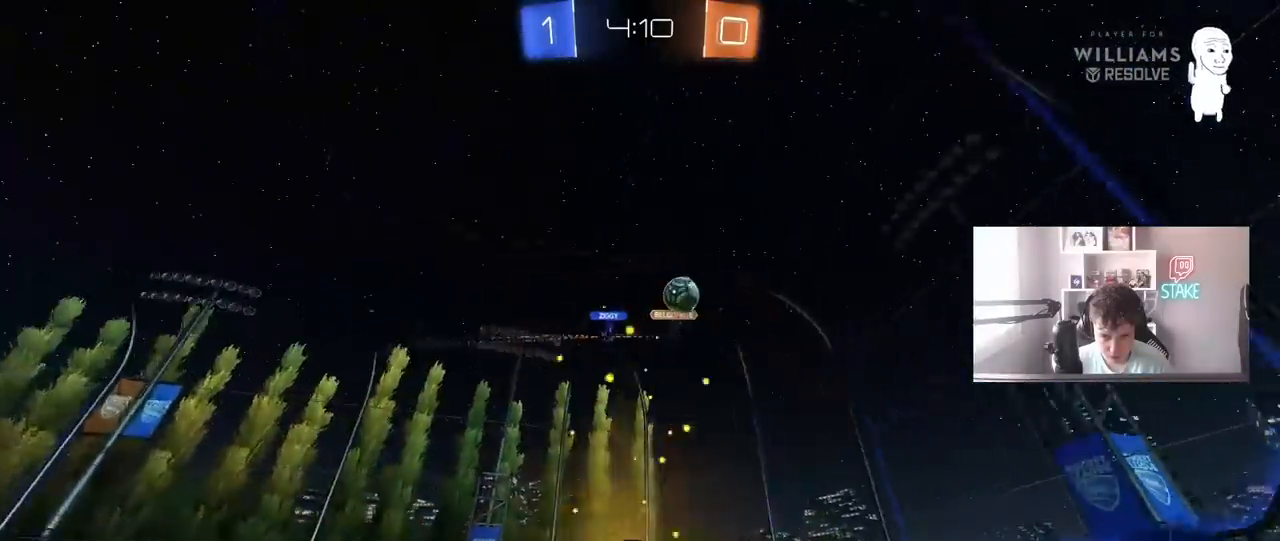
{"keys": ["a", "w"], "mouse": [], "mouse_move": "still", "events": [[150, "a", "up"], [433, "a", "down"]]}